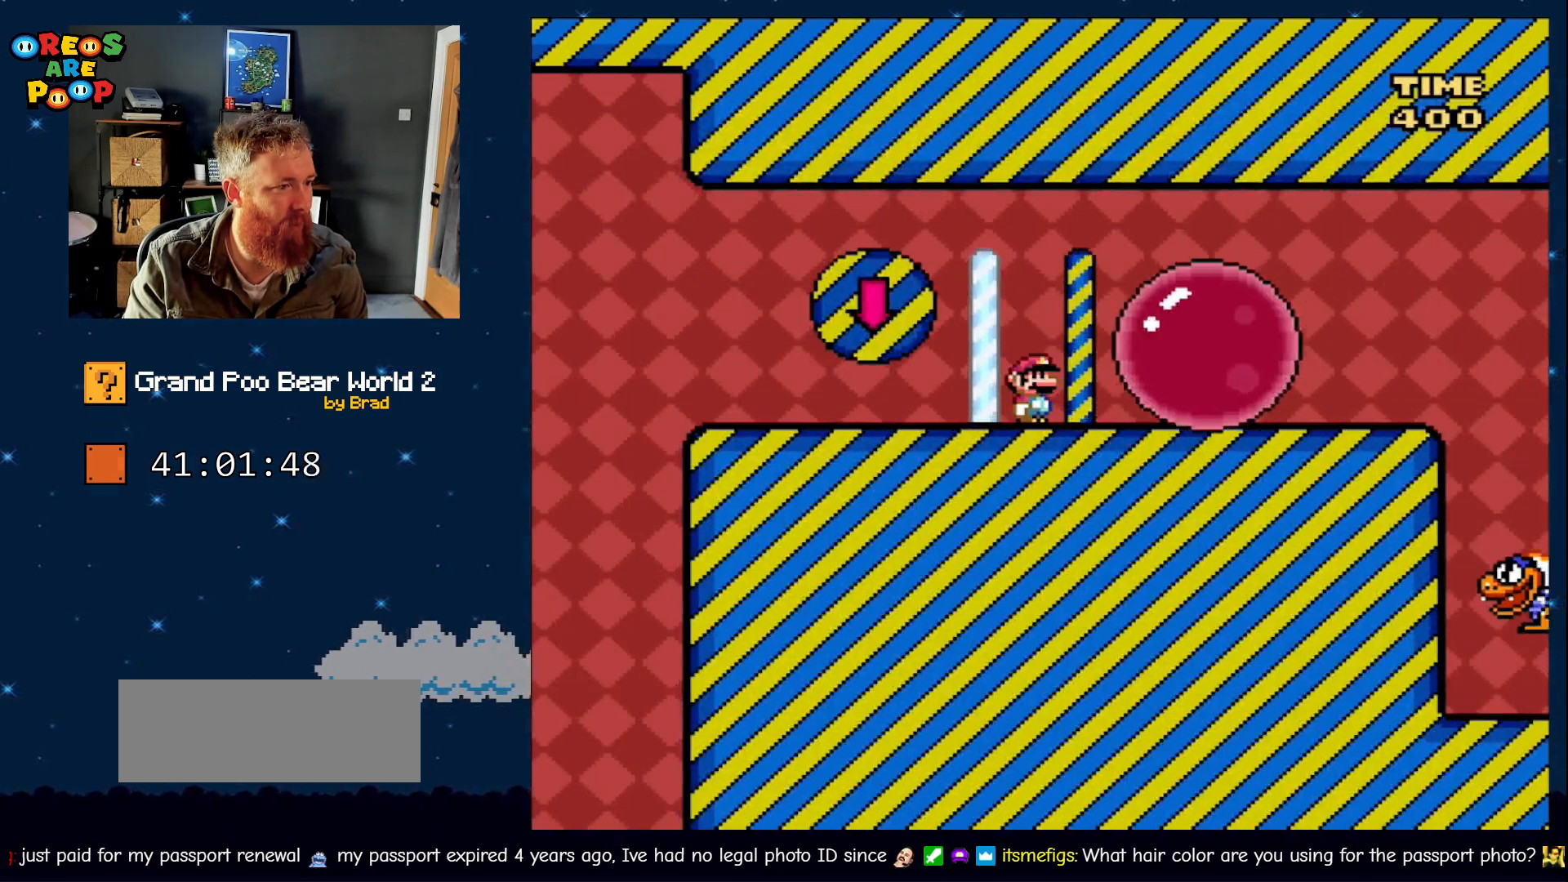
Gameplay with a controller (Nintendo layout); each line is a JSON object with the inputs held at the frame after it (dt_ms = milliseconds from this image to that frame). "events" lists button and stick changes between this image and that frame as [ms after this image, input, new state], when the widget could be followed in between. Not read: L1 L3 R1 R3 SELECT START.
{"dt_ms": 500, "buttons": [], "events": []}
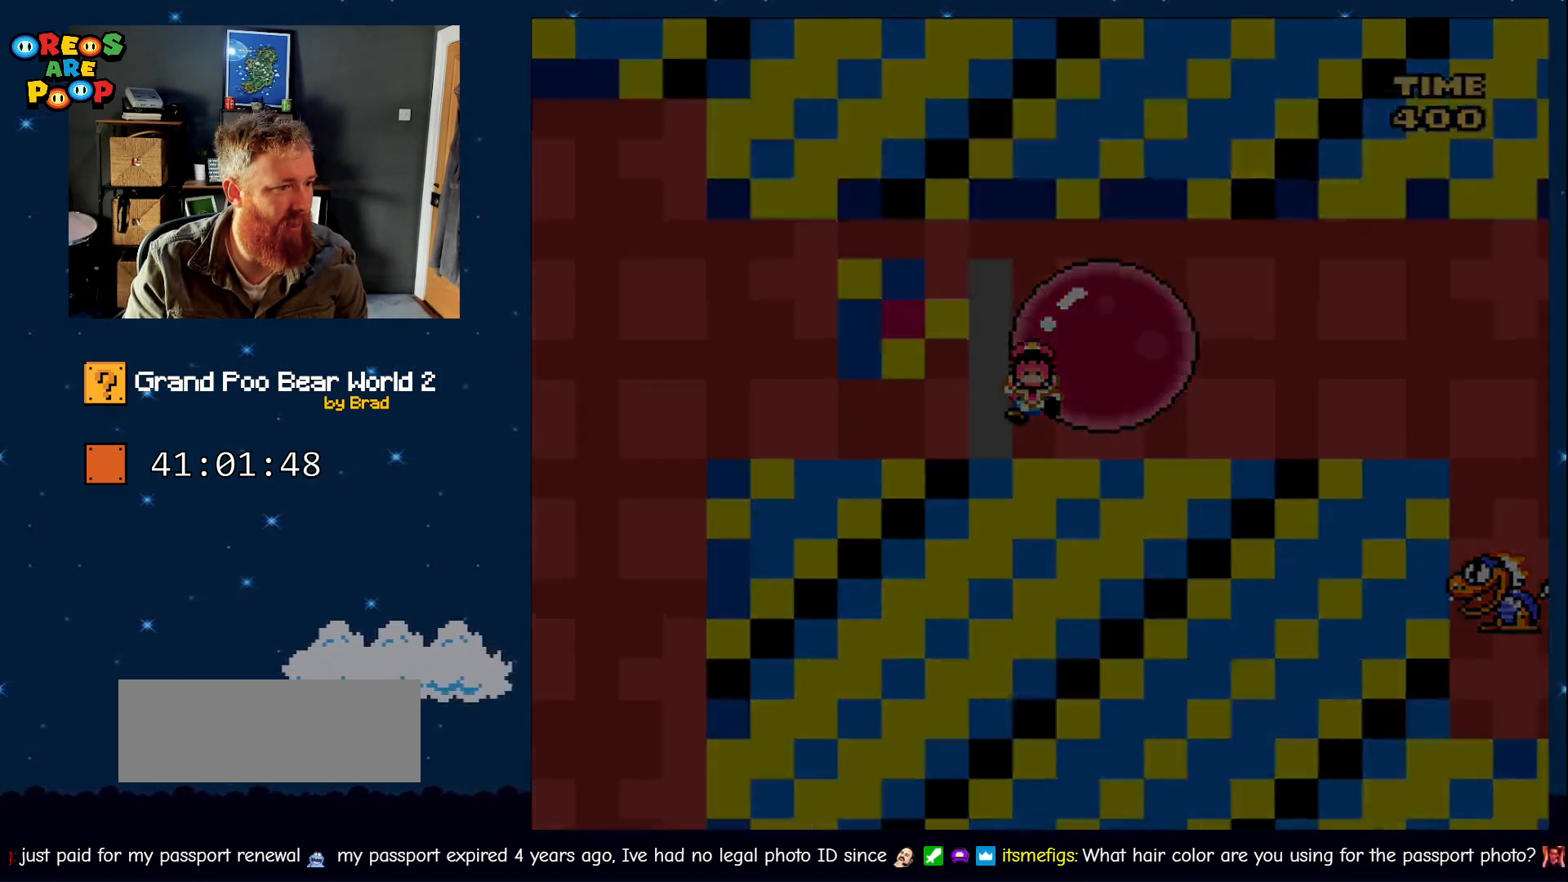
{"dt_ms": 500, "buttons": [], "events": []}
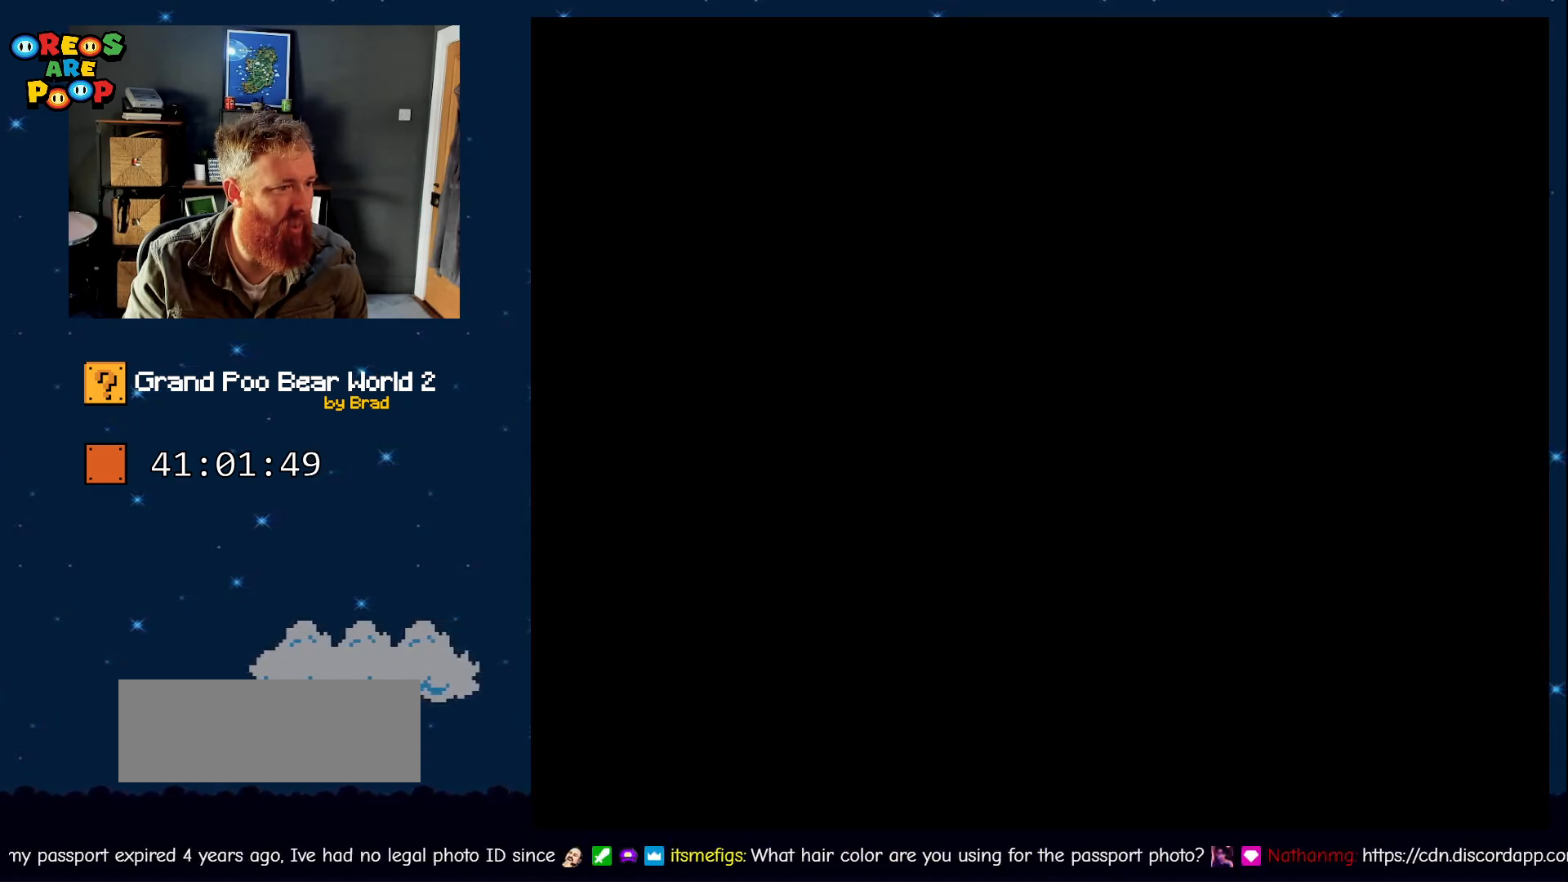
{"dt_ms": 500, "buttons": [], "events": []}
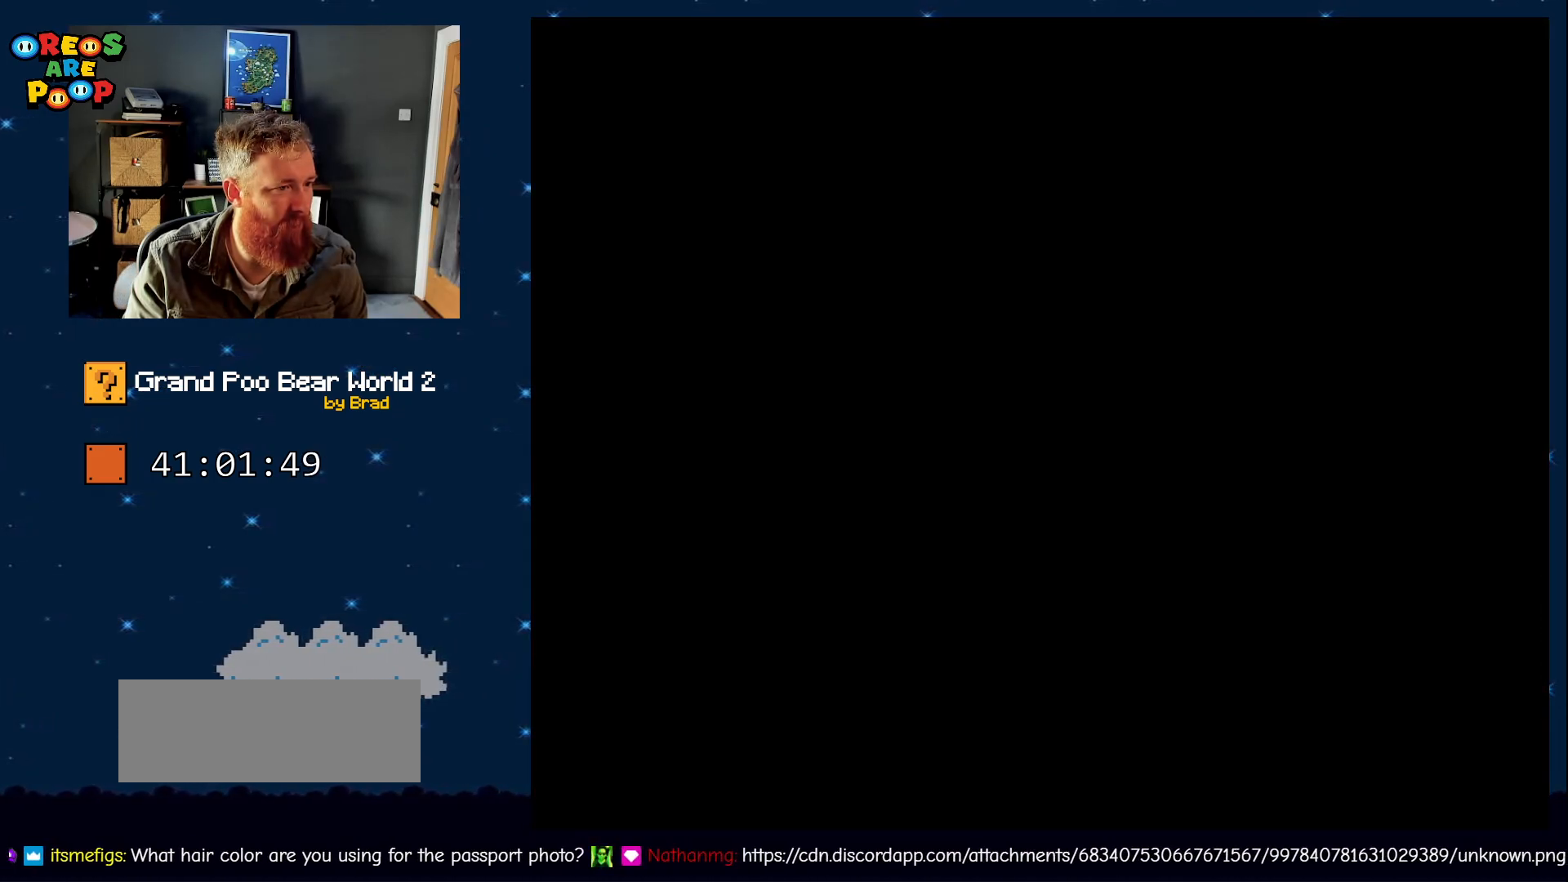
{"dt_ms": 1000, "buttons": ["Y"], "events": [[983, "Y", "down"]]}
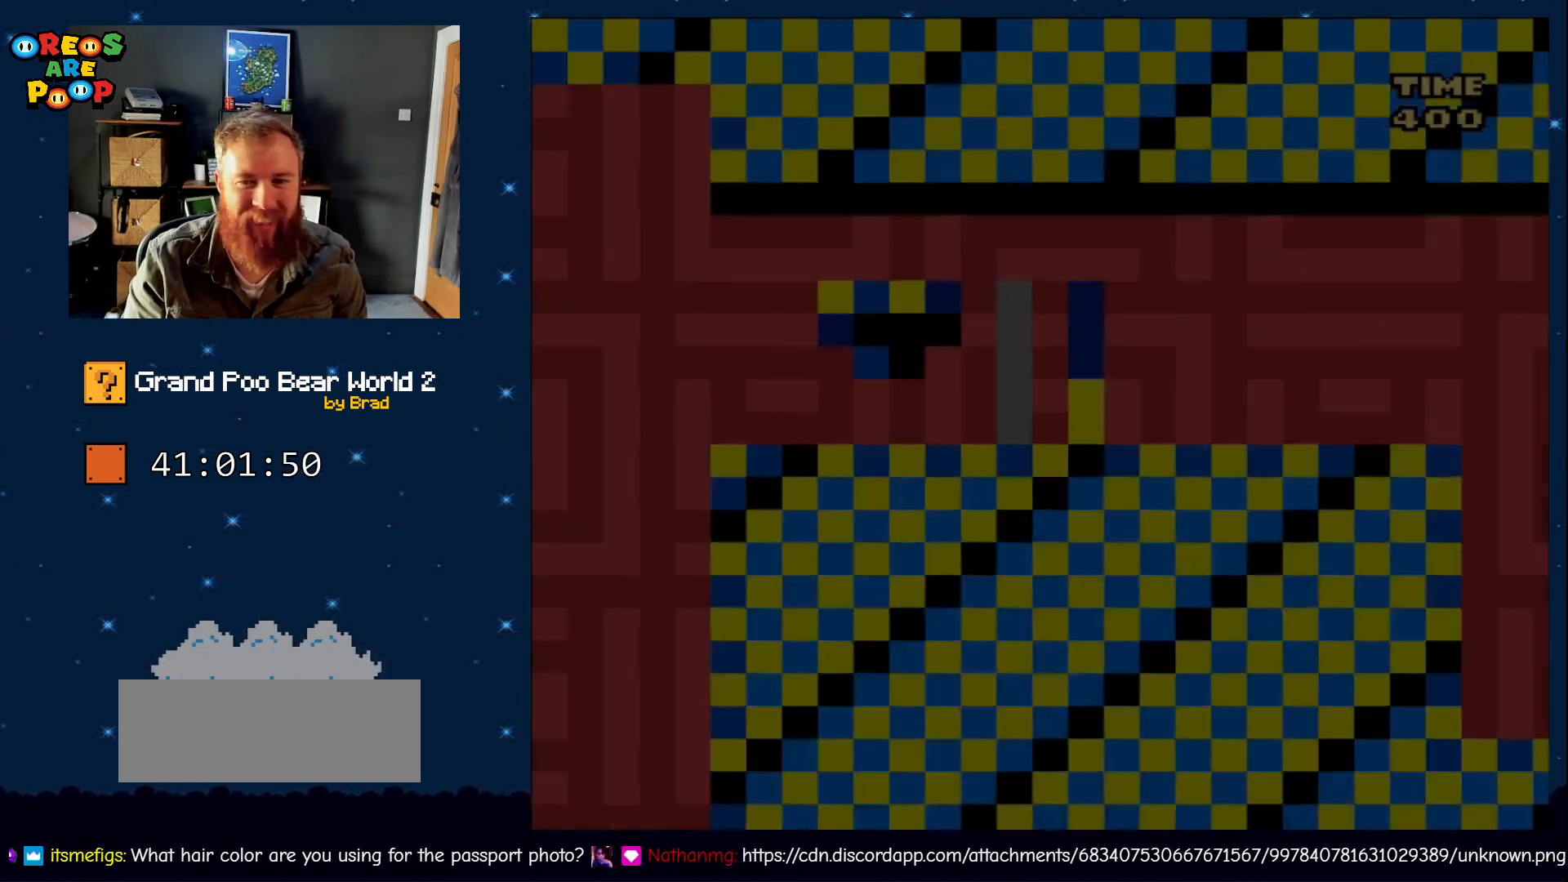
{"dt_ms": 500, "buttons": ["B", "Y", "DPAD_RIGHT"], "events": [[117, "DPAD_LEFT", "down"], [217, "DPAD_LEFT", "up"], [283, "DPAD_LEFT", "down"], [433, "B", "down"], [483, "DPAD_LEFT", "up"], [500, "DPAD_RIGHT", "down"]]}
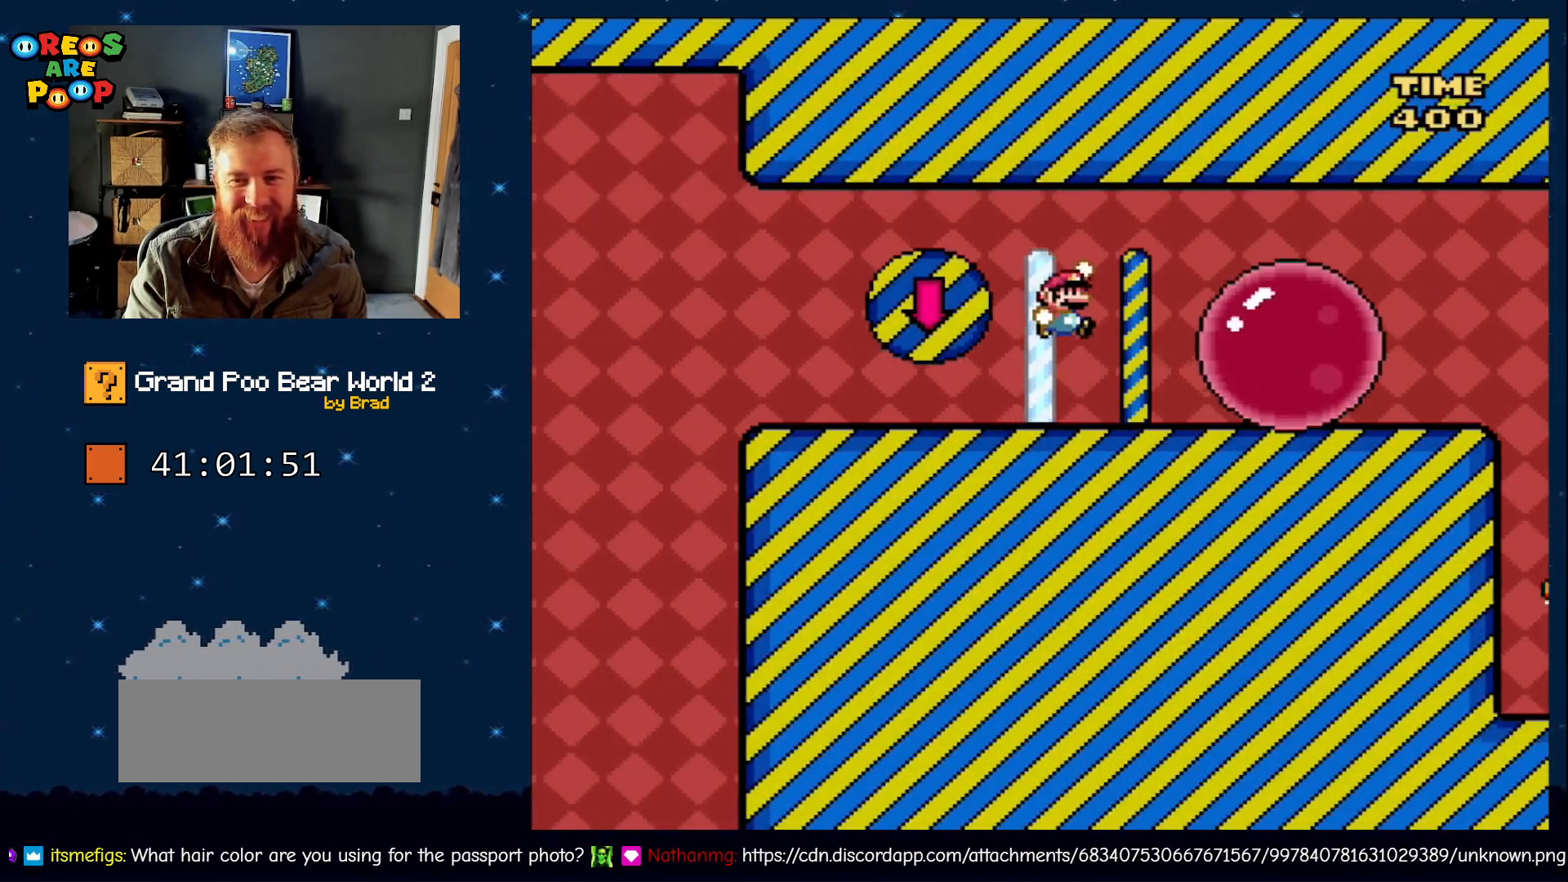
{"dt_ms": 500, "buttons": ["B", "Y", "DPAD_RIGHT"], "events": []}
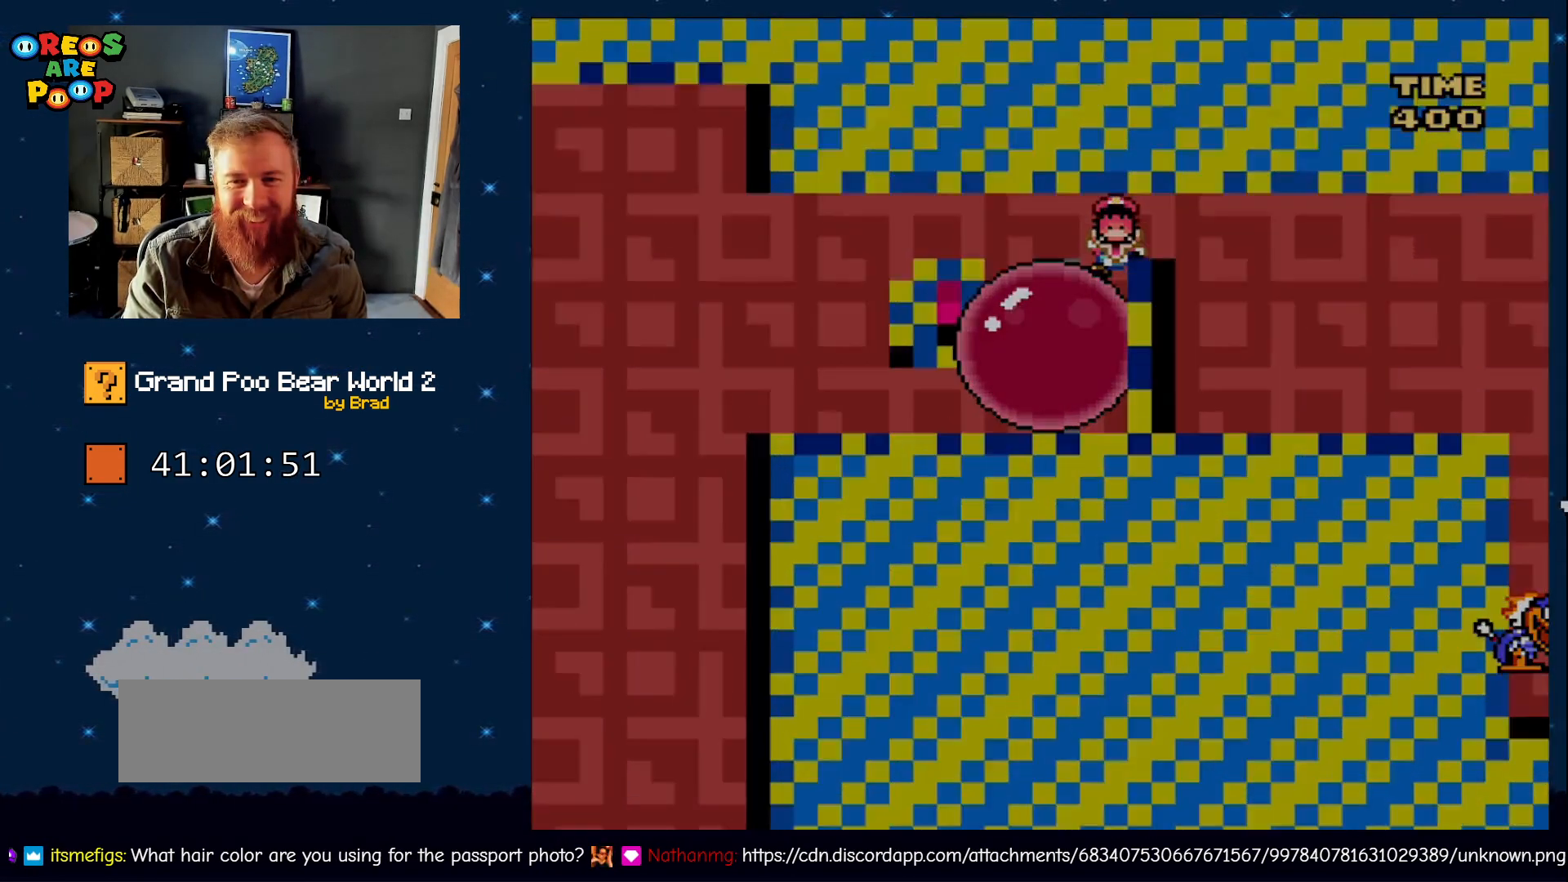
{"dt_ms": 500, "buttons": ["A"], "events": [[33, "B", "up"], [217, "Y", "up"], [500, "A", "down"], [500, "DPAD_RIGHT", "up"]]}
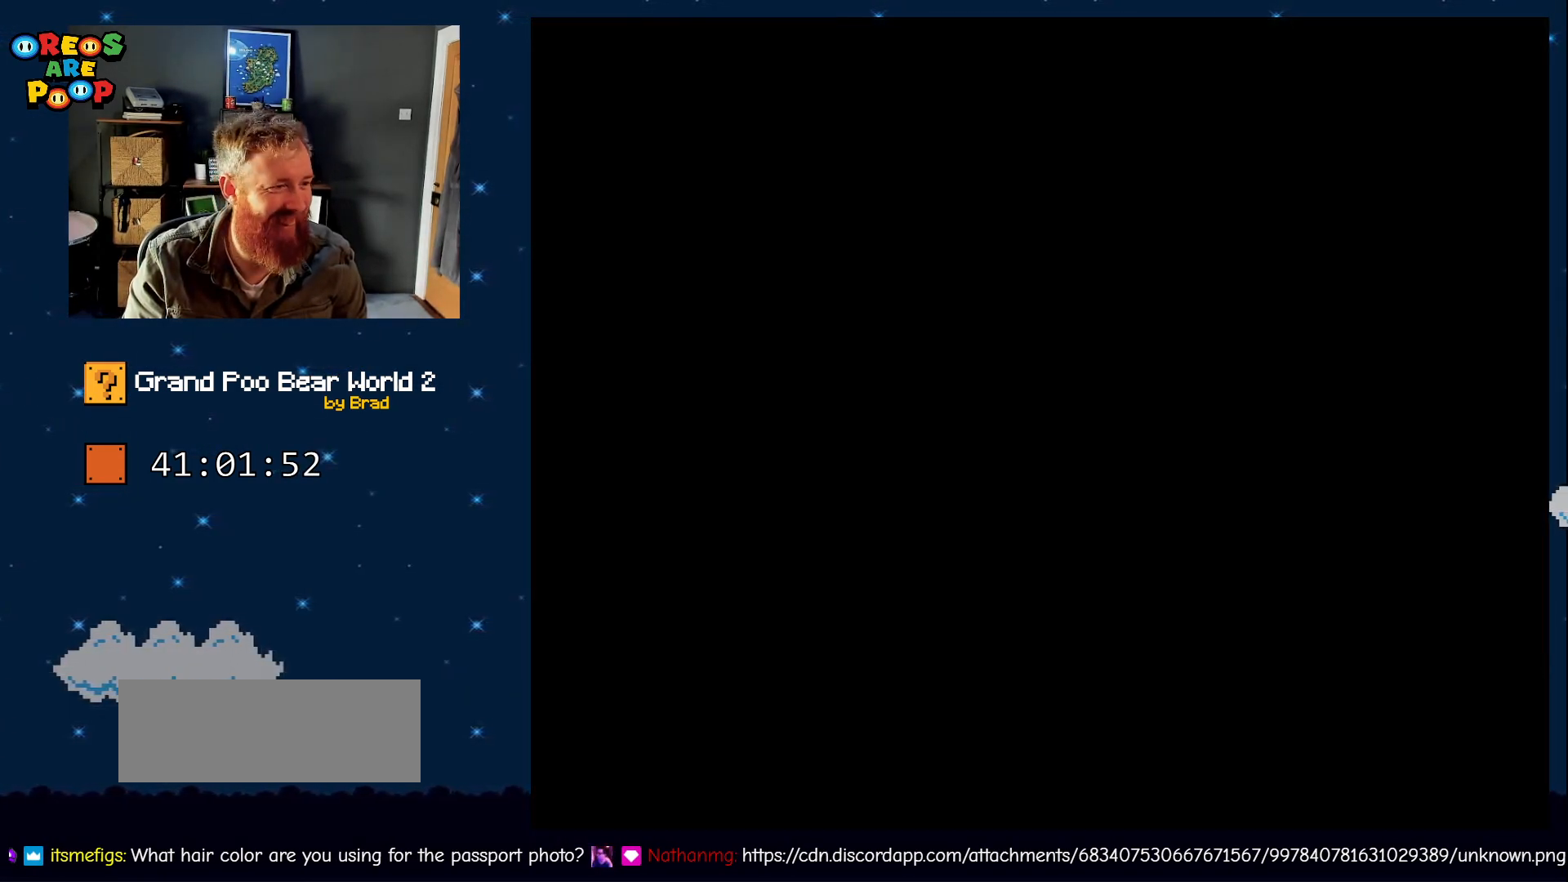
{"dt_ms": 500, "buttons": ["A"], "events": [[50, "A", "up"], [183, "A", "down"], [333, "A", "up"], [450, "A", "down"]]}
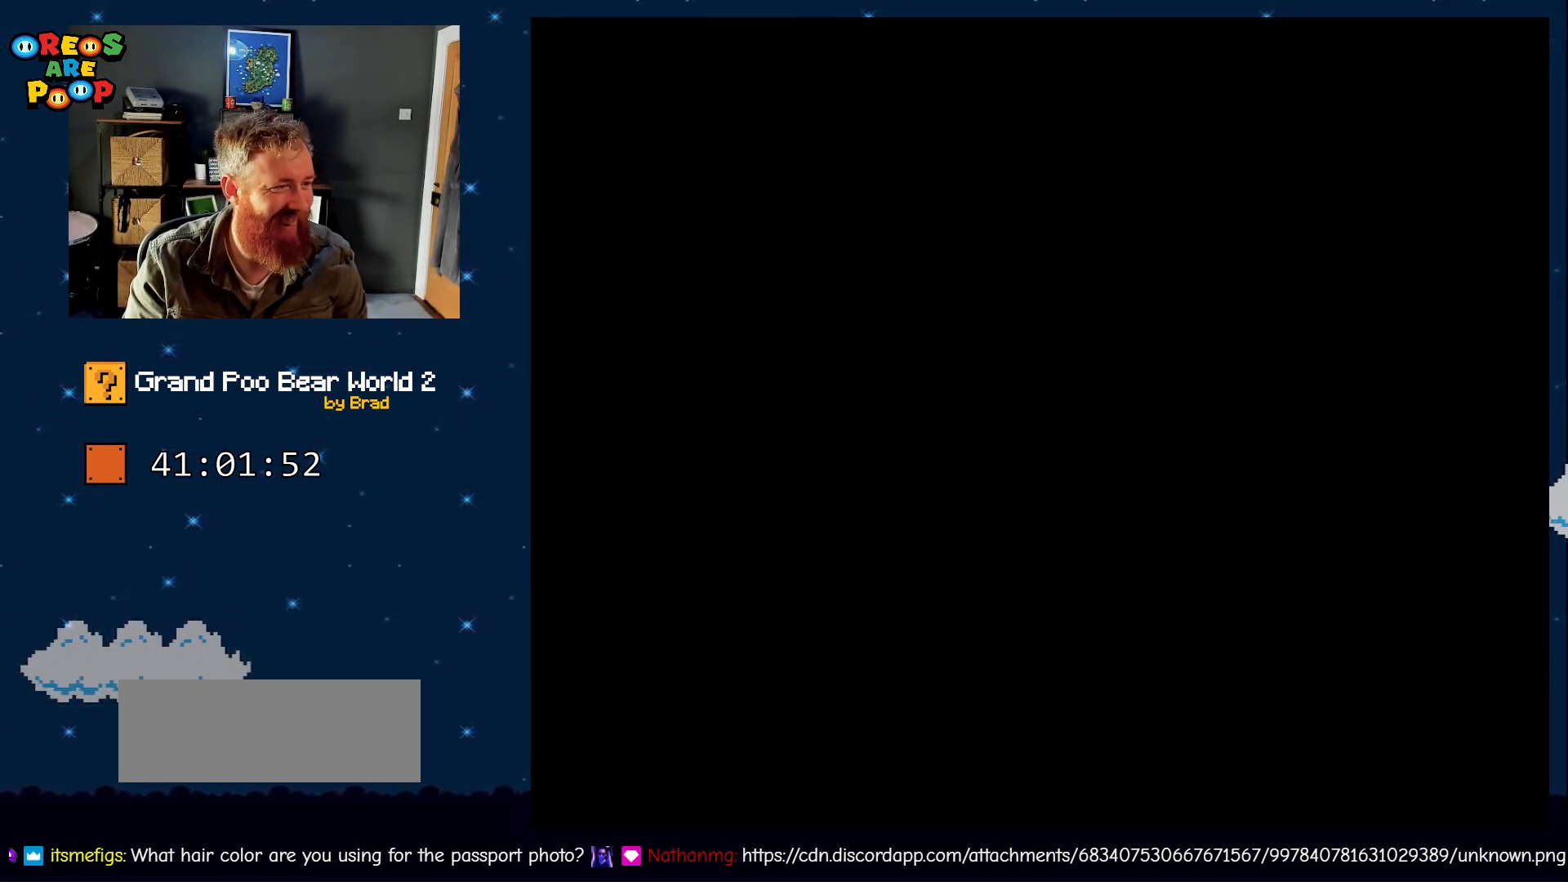
{"dt_ms": 1000, "buttons": []}
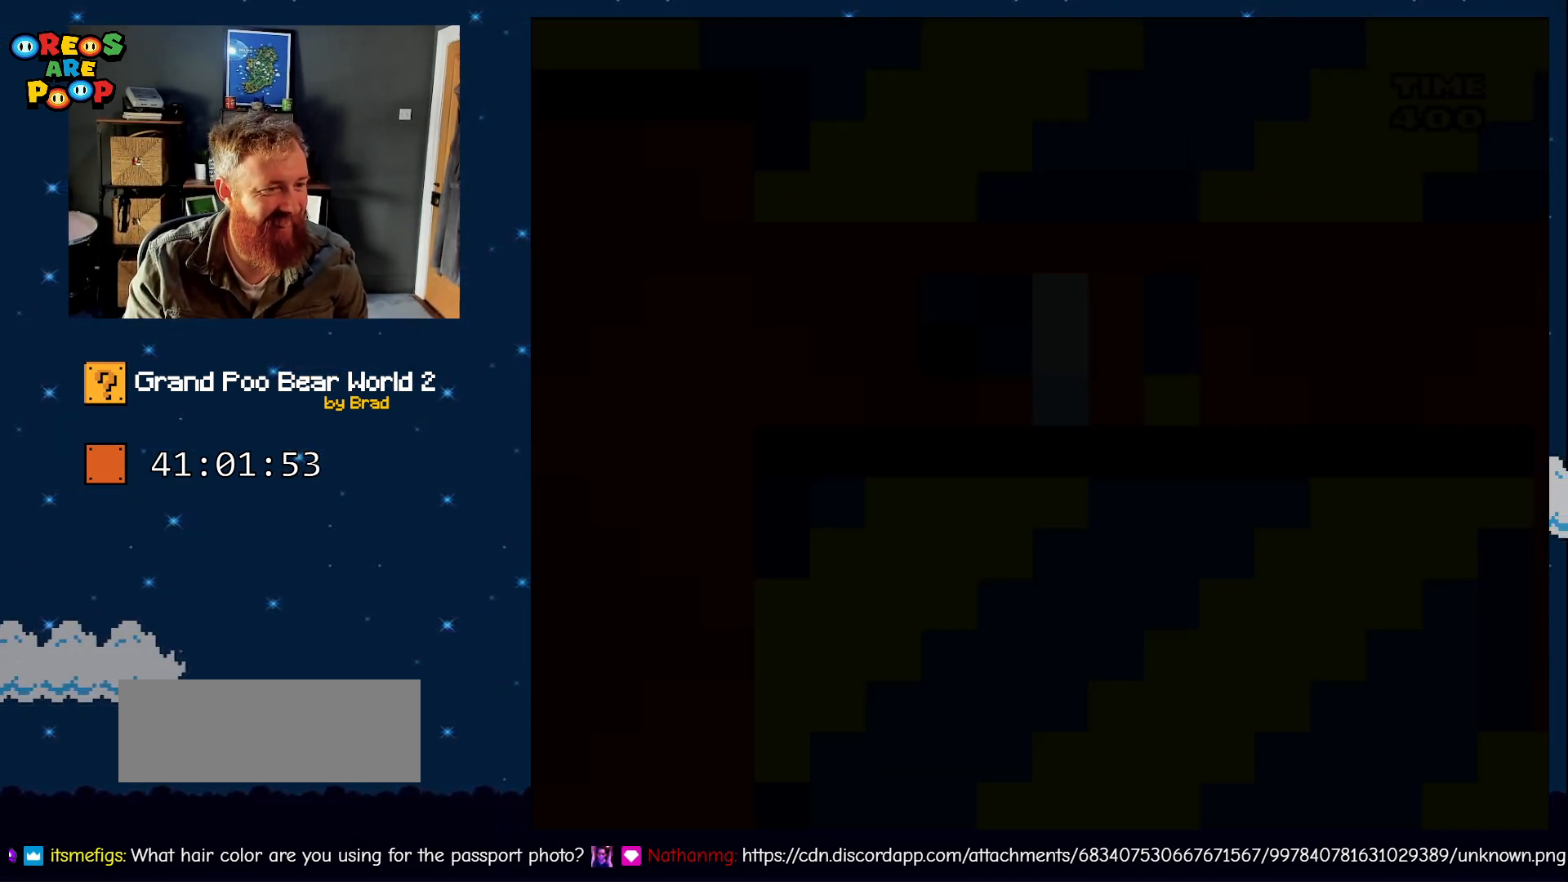
{"dt_ms": 500, "buttons": [], "events": []}
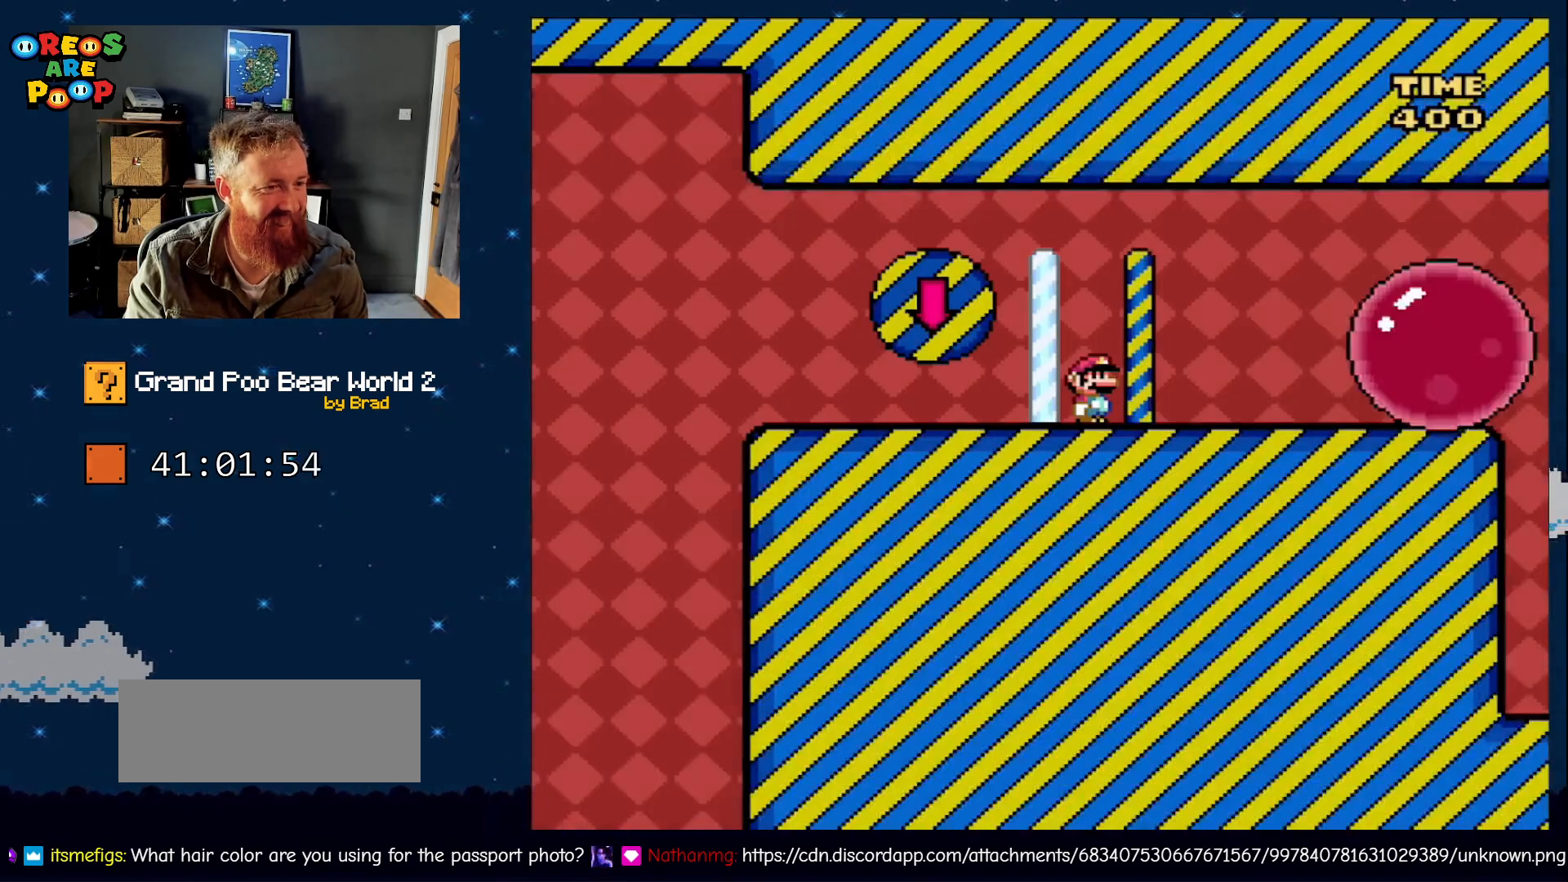
{"dt_ms": 500, "buttons": [], "events": []}
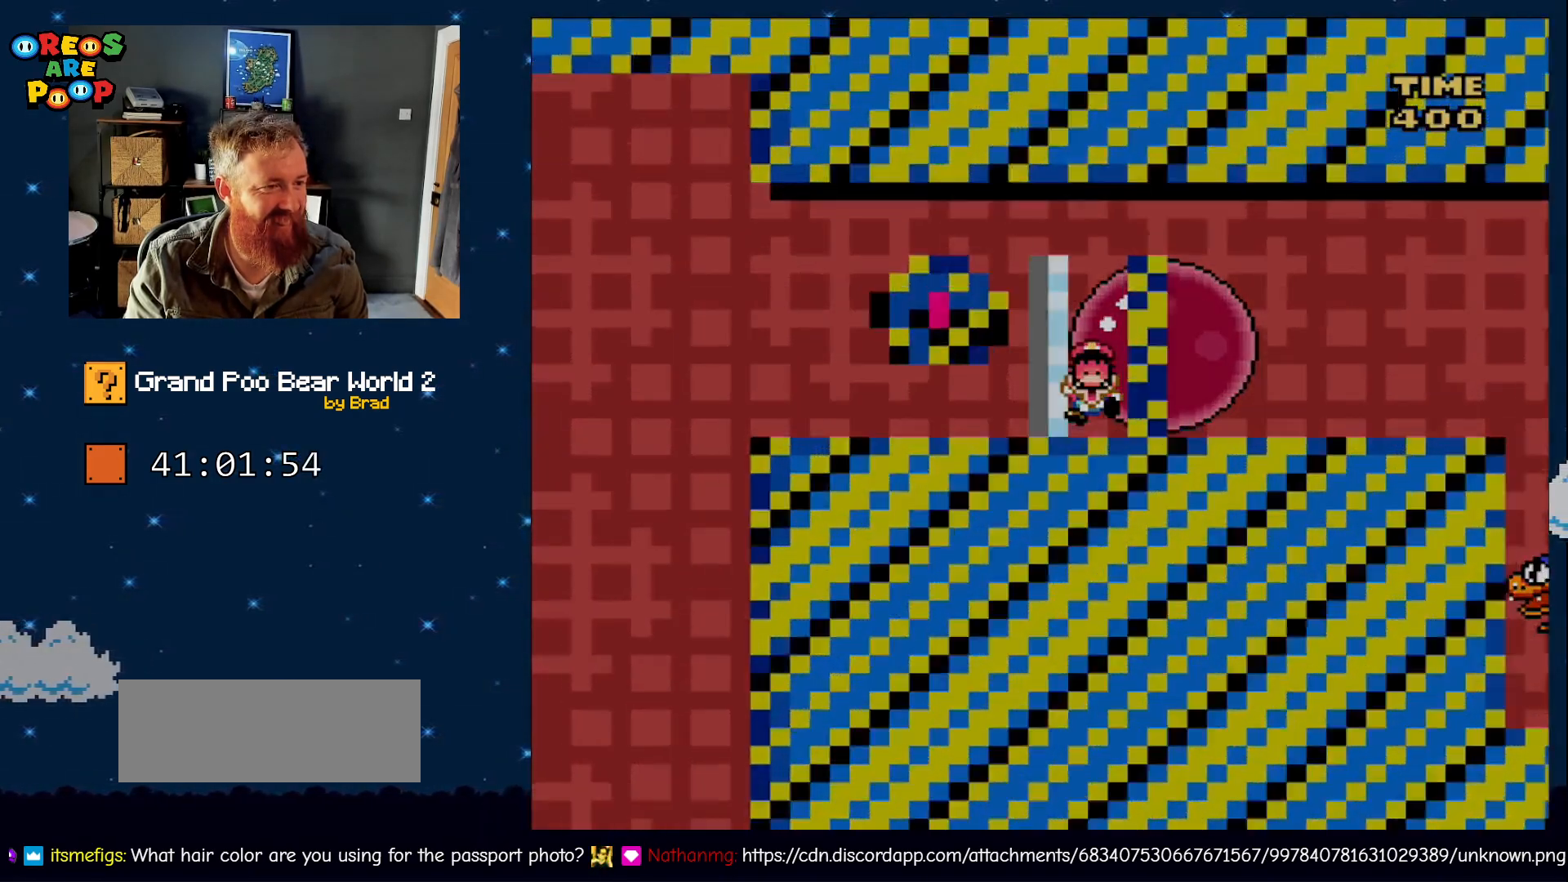
{"dt_ms": 500, "buttons": [], "events": []}
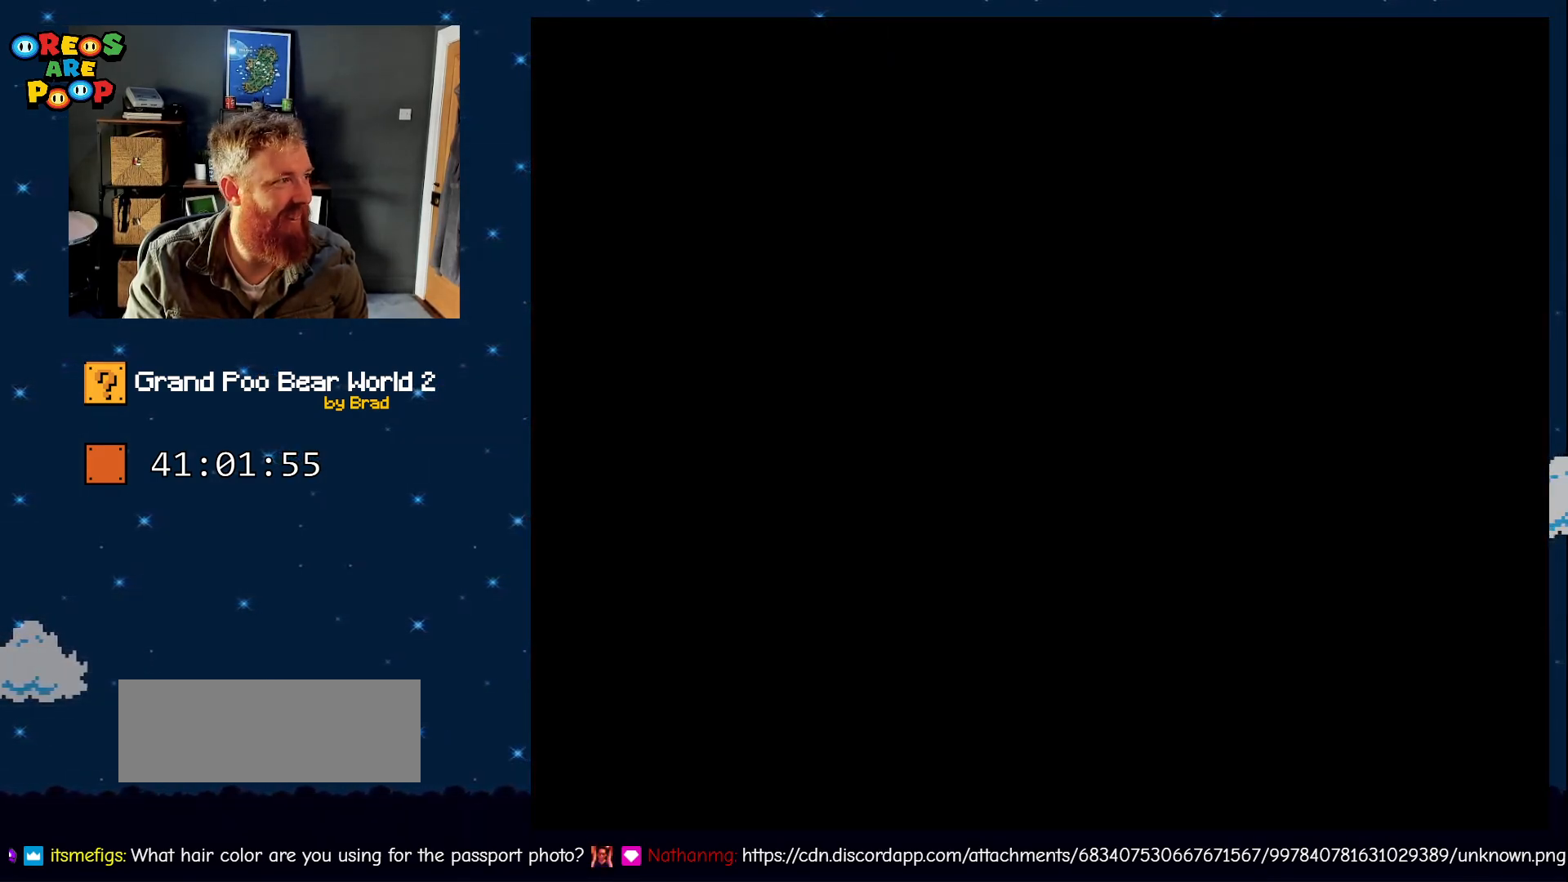
{"dt_ms": 500, "buttons": [], "events": []}
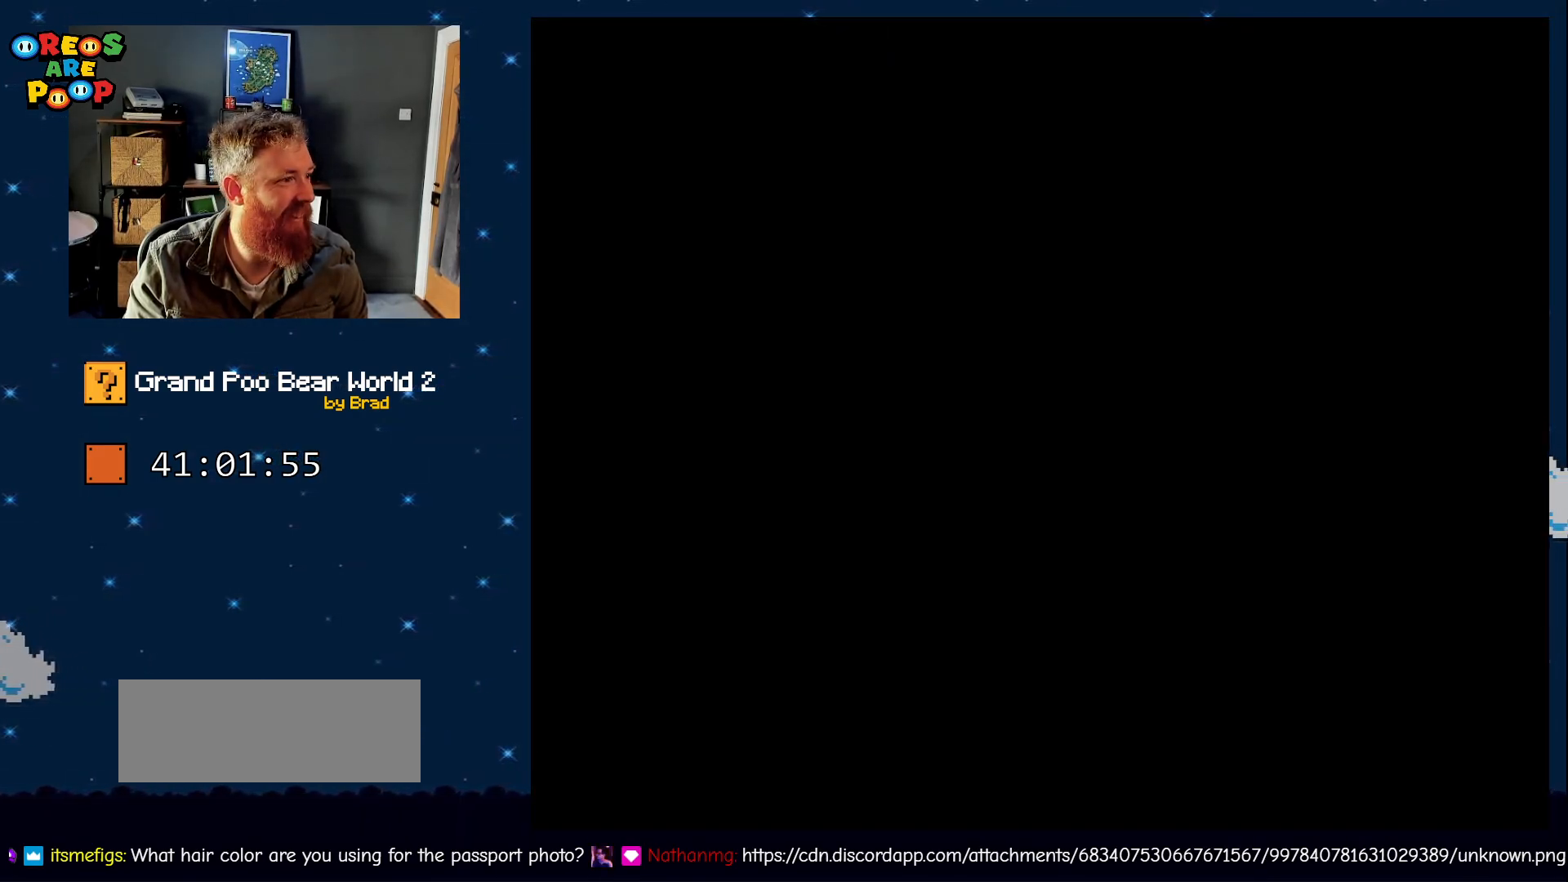
{"dt_ms": 500, "buttons": [], "events": []}
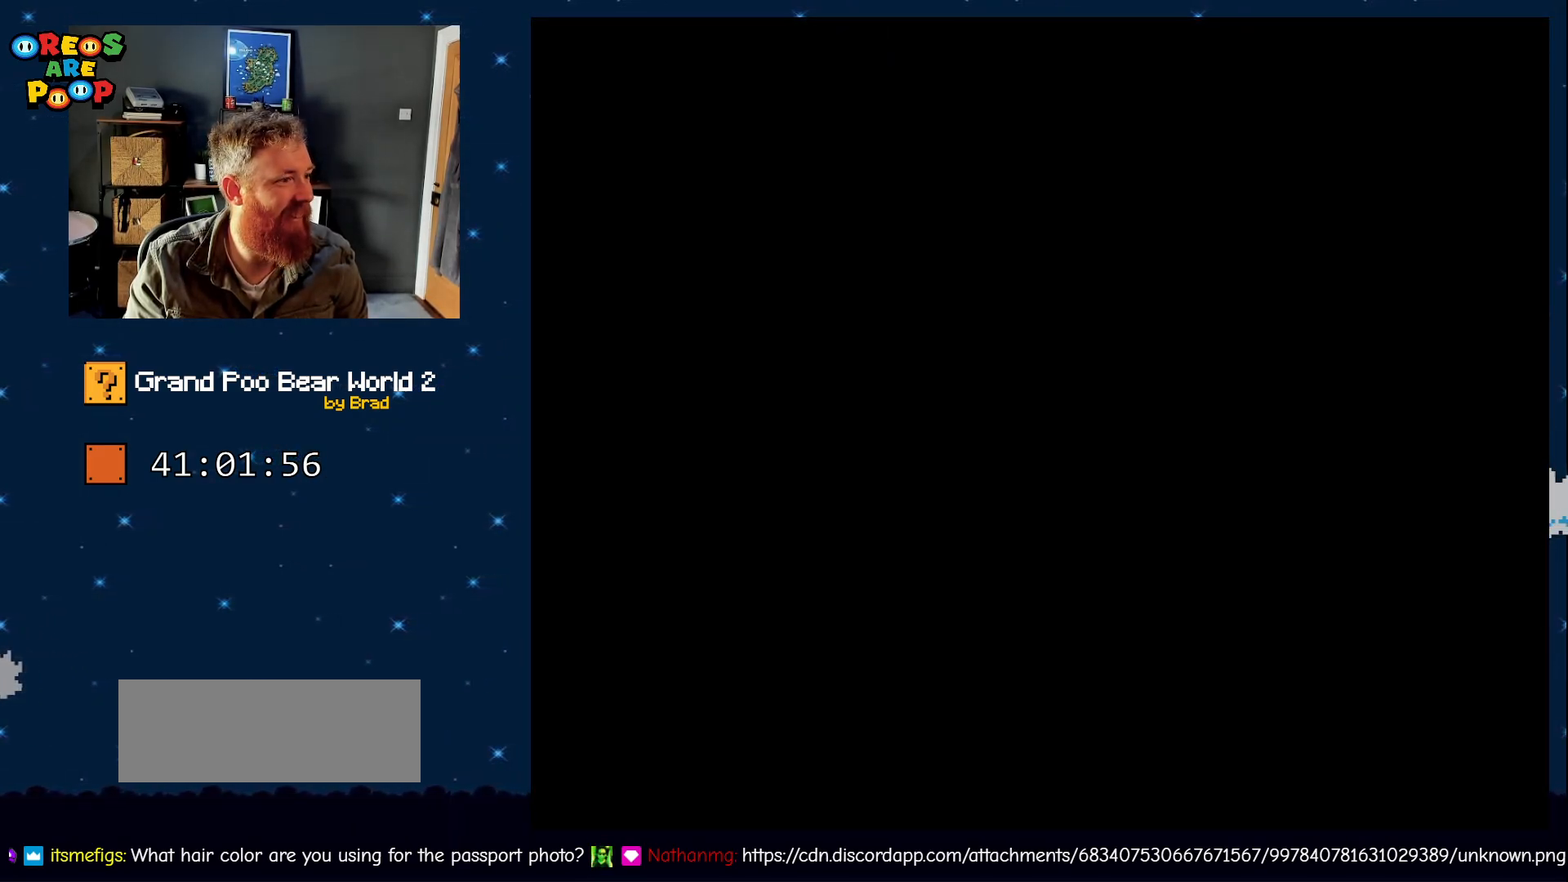
{"dt_ms": 1000, "buttons": [], "events": []}
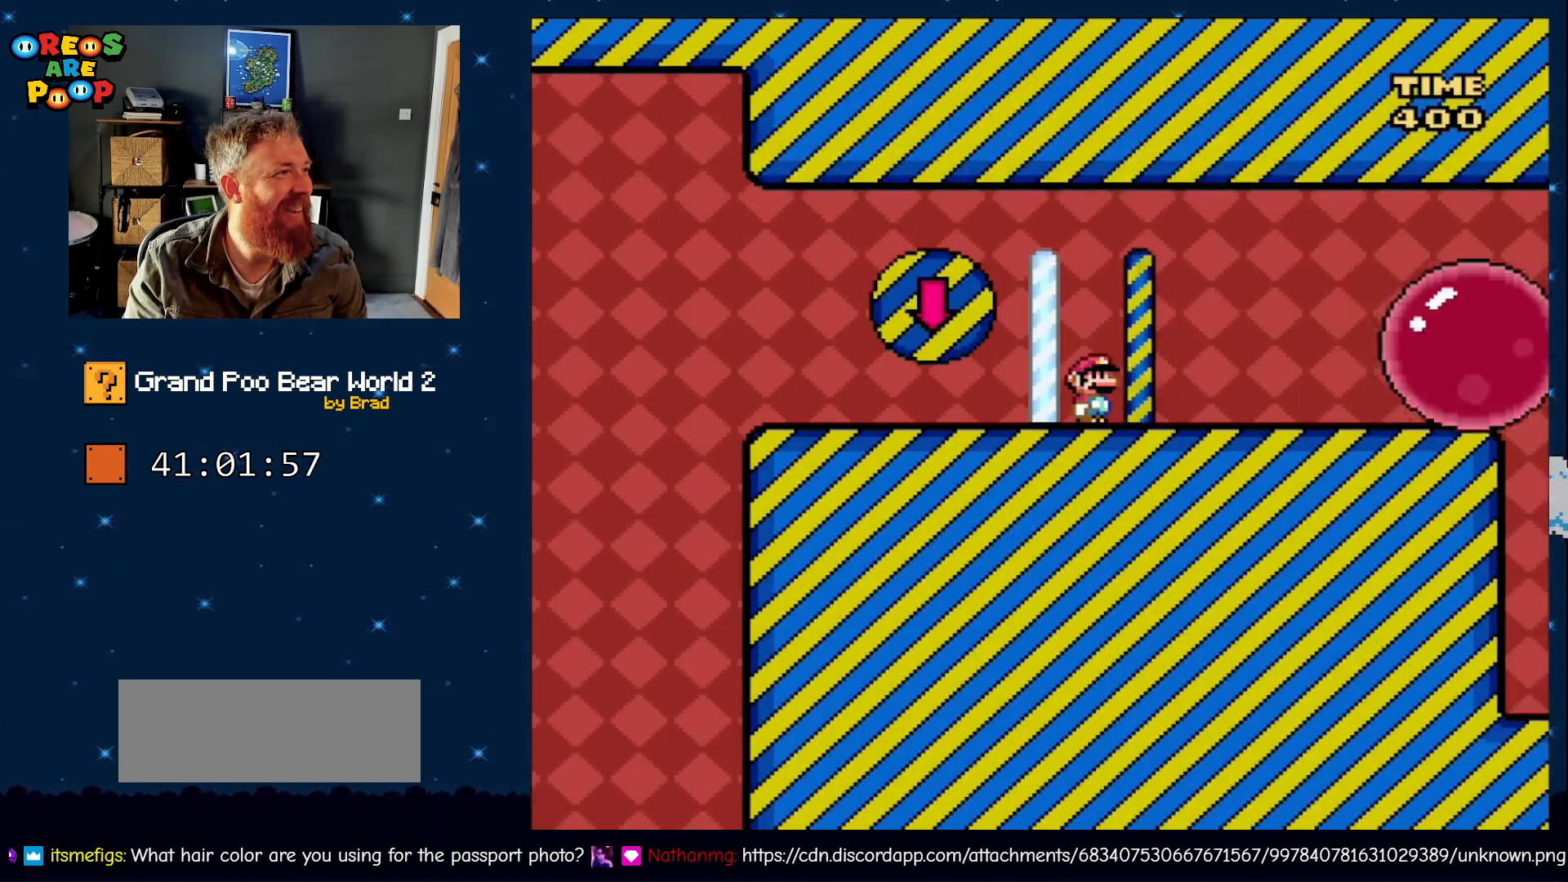
{"dt_ms": 500, "buttons": [], "events": []}
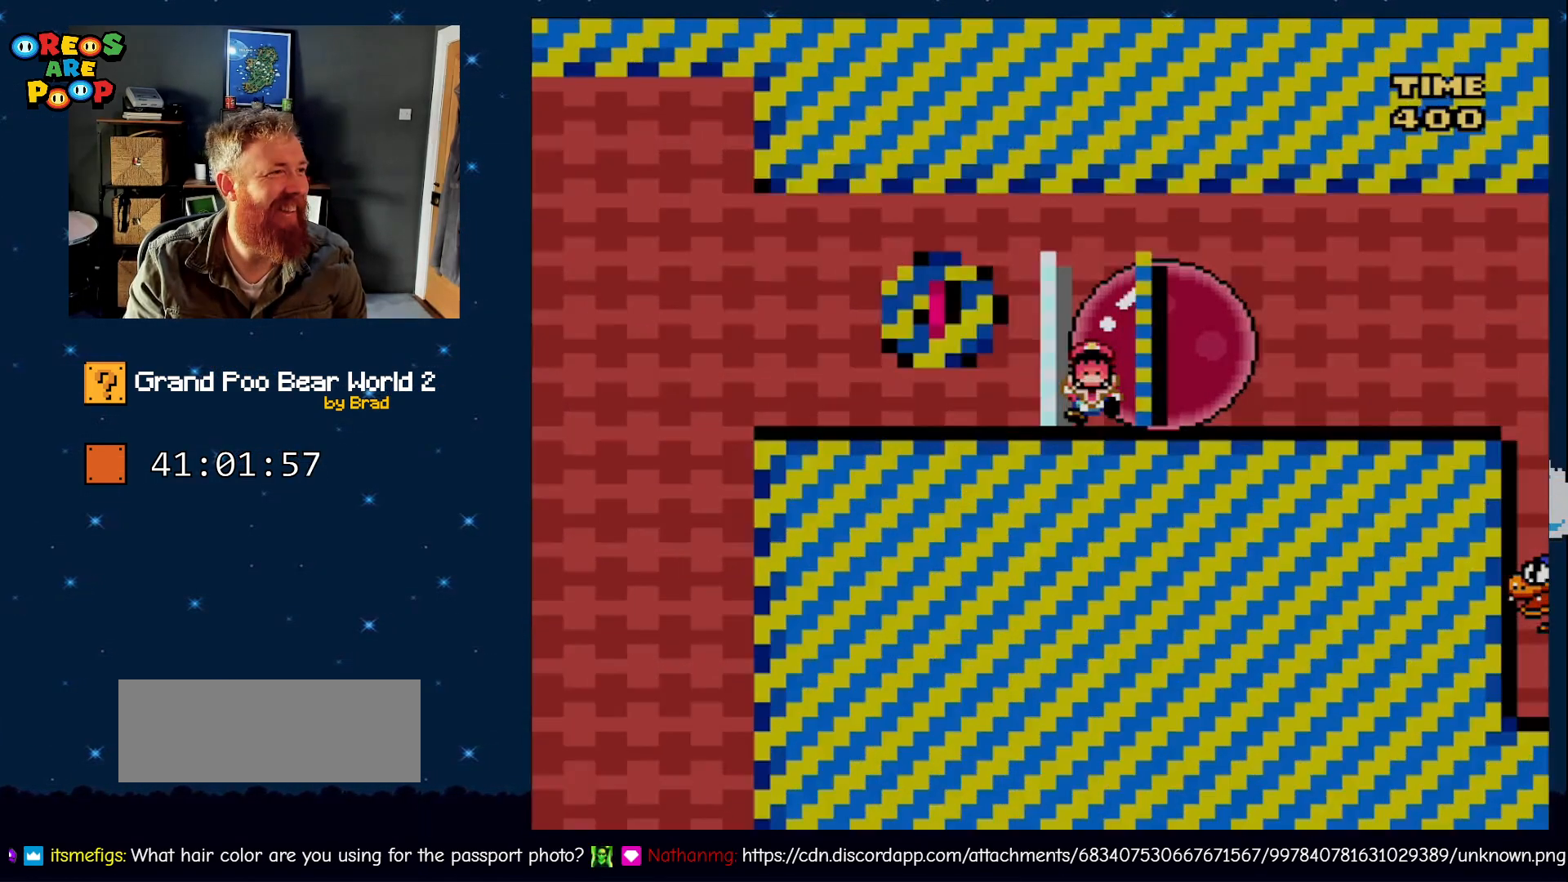
{"dt_ms": 500, "buttons": [], "events": []}